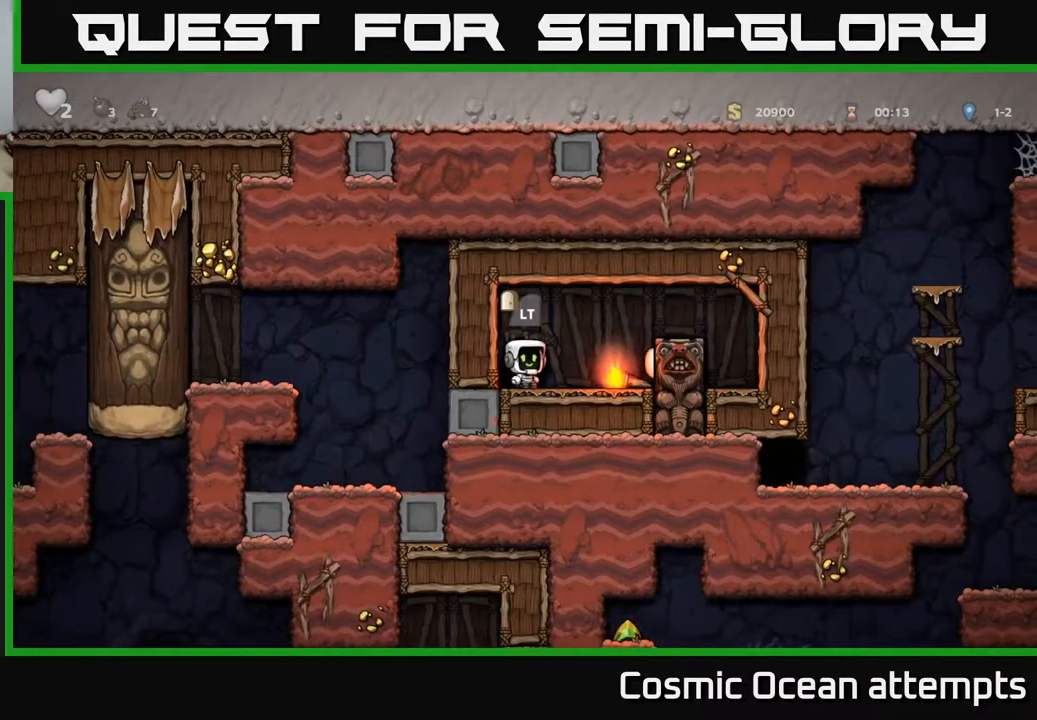
Gameplay with a controller (Xbox layout); each line is a JSON object with the inputs held at the frame after it. "events" lists button and stick changes between this image and that frame as [ms after this image, input, new state], when the widget could be followed in between. Not read: left_stick.
{"buttons": [], "right_stick": "center", "events": []}
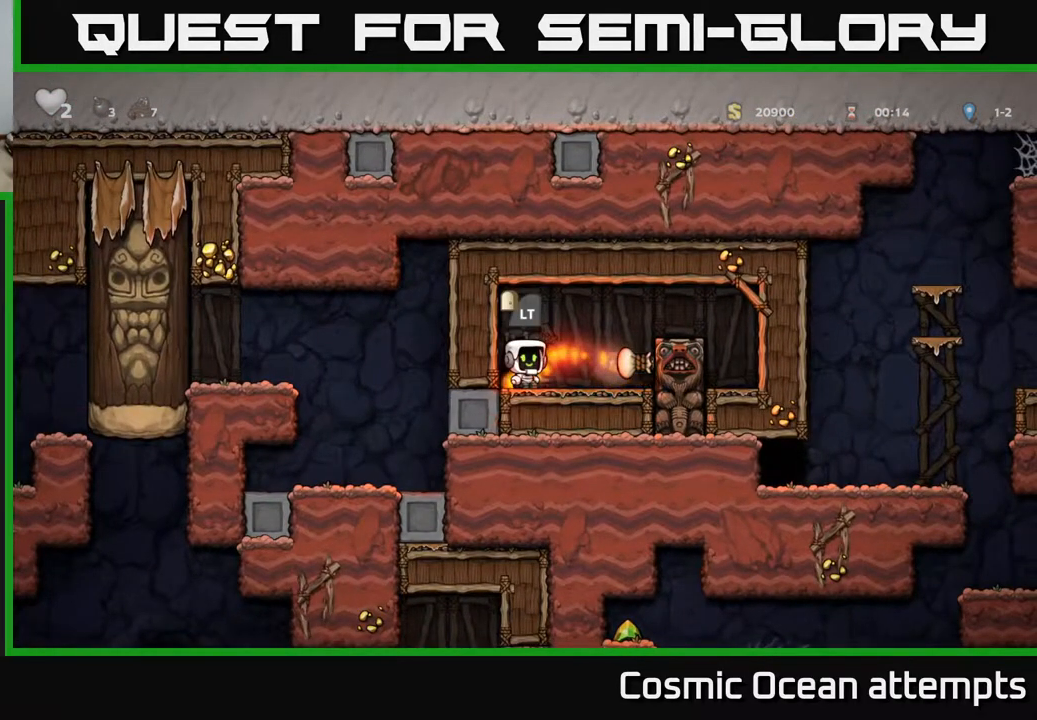
{"buttons": [], "right_stick": "center", "events": [[117, "DPAD_DOWN", "down"], [167, "X", "down"], [233, "X", "up"], [267, "DPAD_DOWN", "up"], [350, "L2", "down"], [450, "L2", "up"]]}
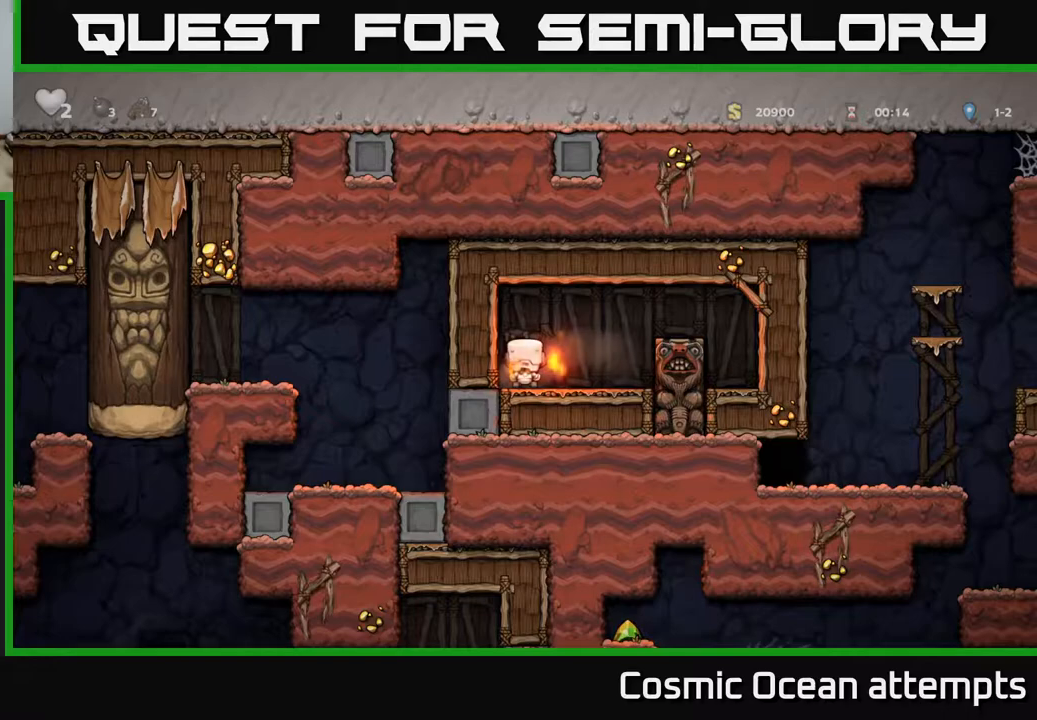
{"buttons": [], "right_stick": "center", "events": []}
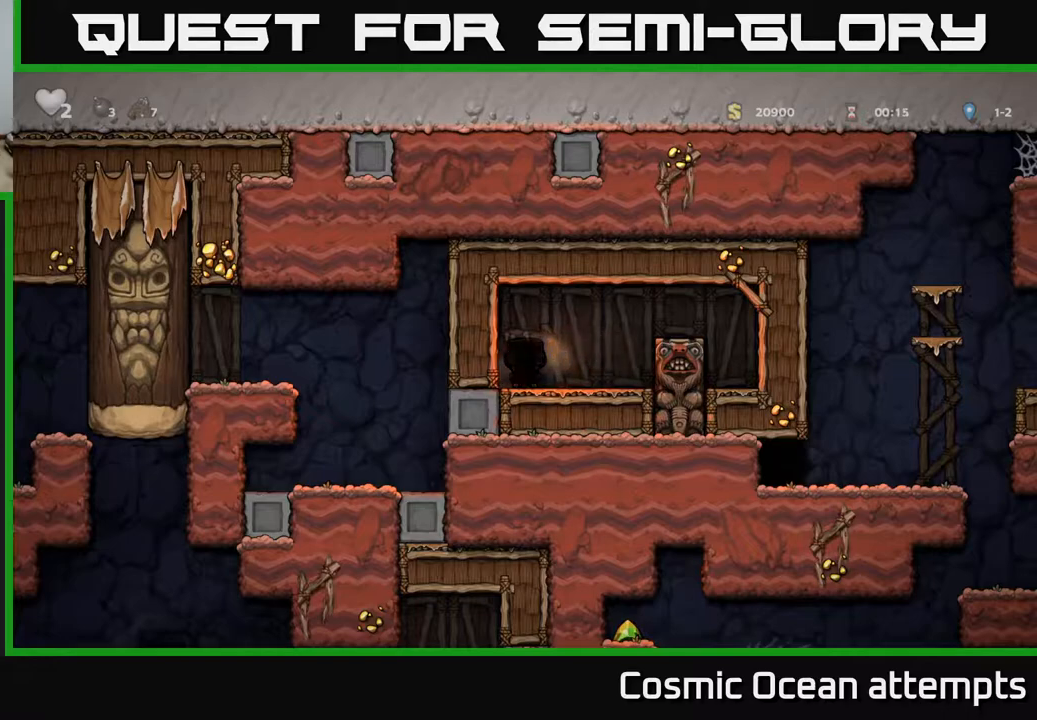
{"buttons": ["DPAD_RIGHT"], "right_stick": "center", "events": [[433, "DPAD_RIGHT", "down"]]}
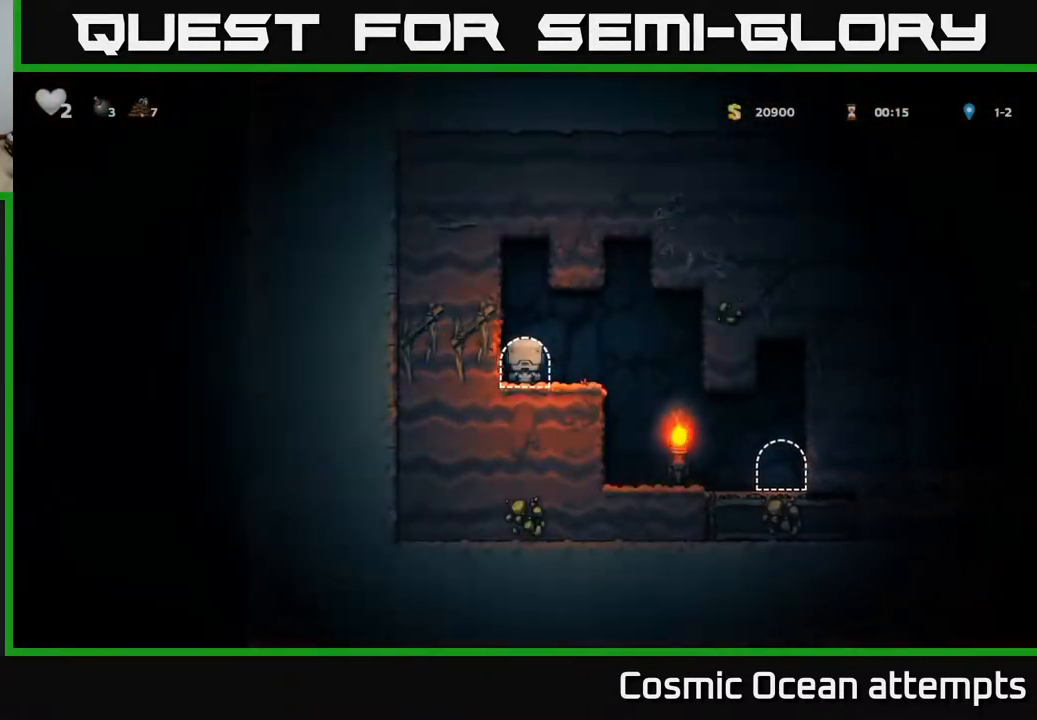
{"buttons": [], "right_stick": "center", "events": [[467, "DPAD_RIGHT", "up"]]}
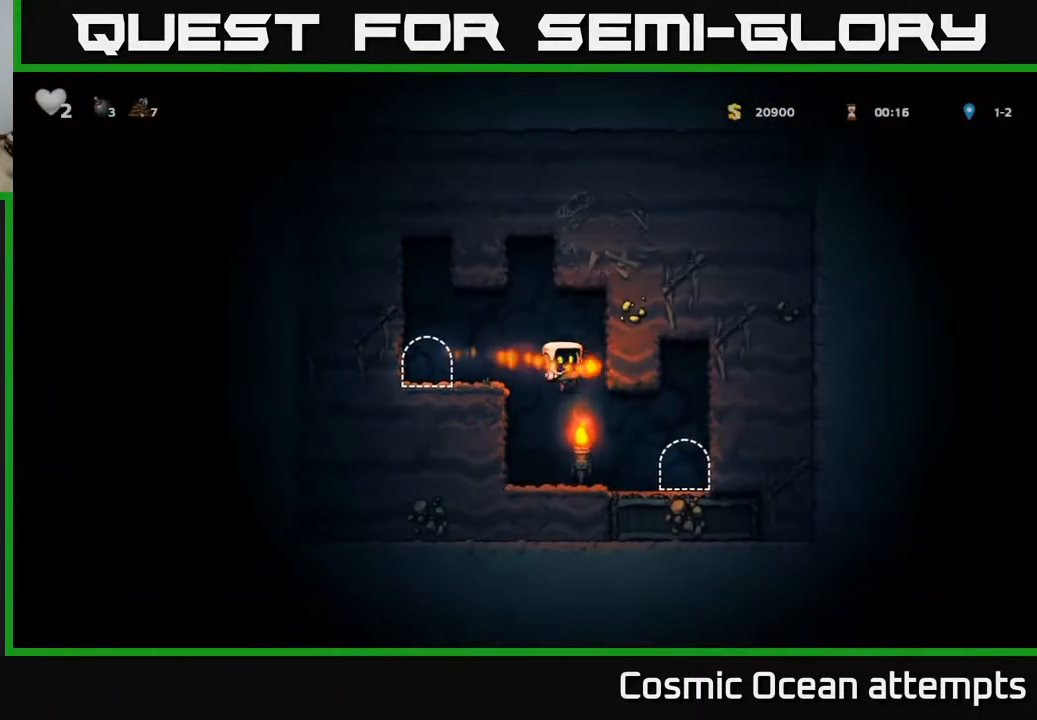
{"buttons": [], "right_stick": "center", "events": [[117, "DPAD_RIGHT", "down"], [333, "DPAD_RIGHT", "up"], [350, "L2", "down"], [450, "L2", "up"]]}
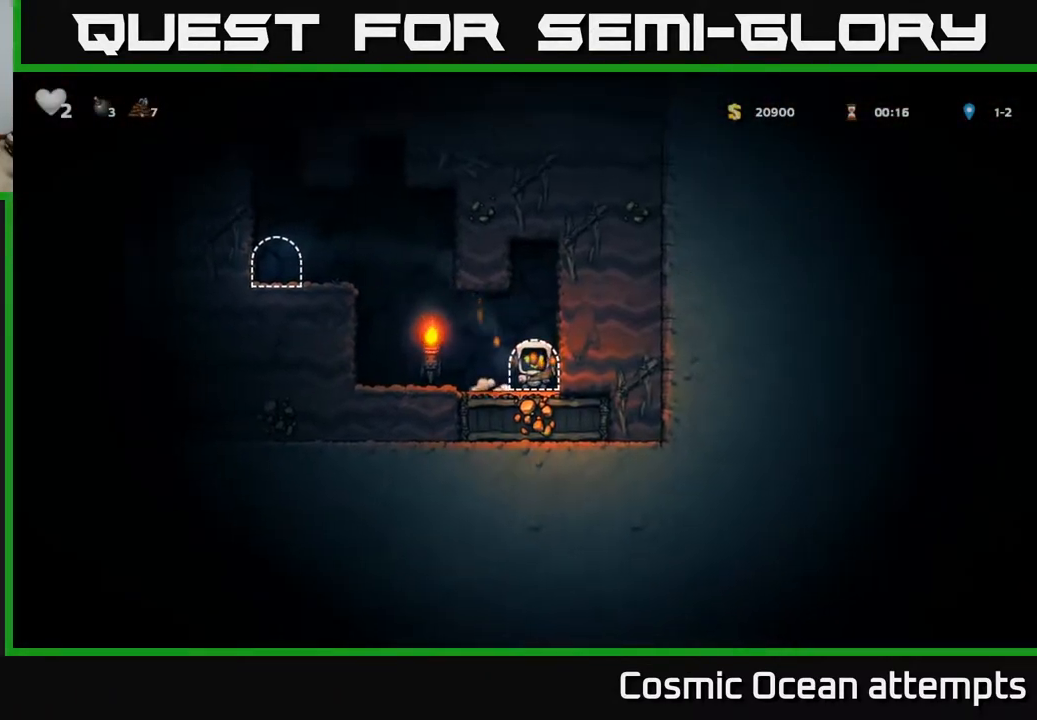
{"buttons": [], "right_stick": "center", "events": []}
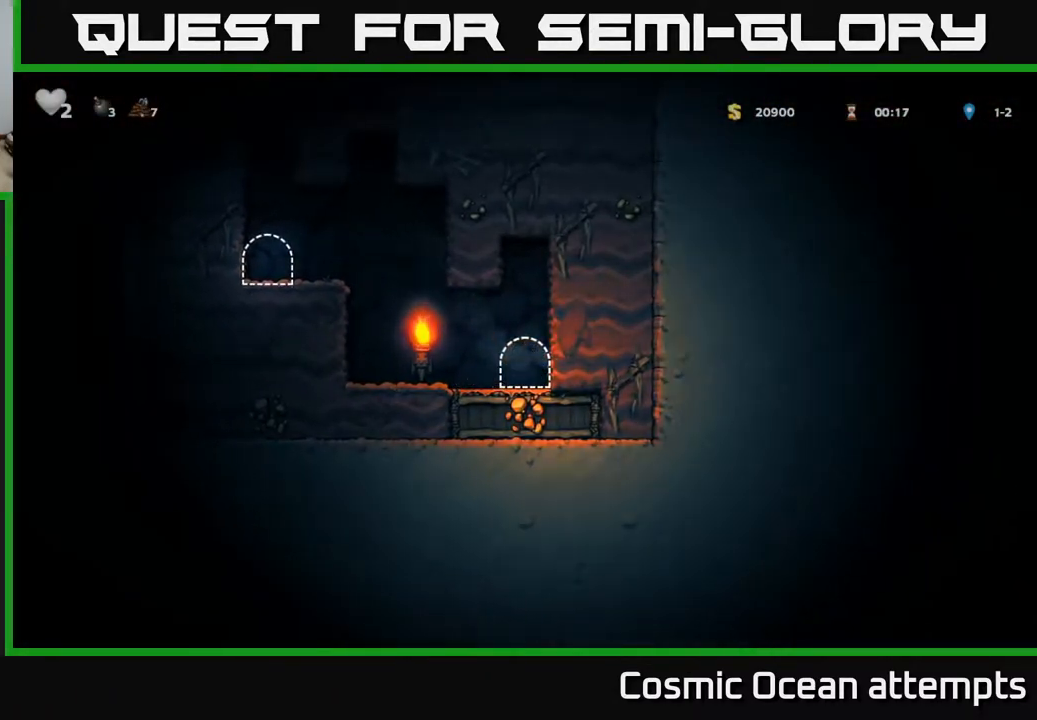
{"buttons": ["DPAD_RIGHT"], "right_stick": "center", "events": [[267, "DPAD_RIGHT", "down"]]}
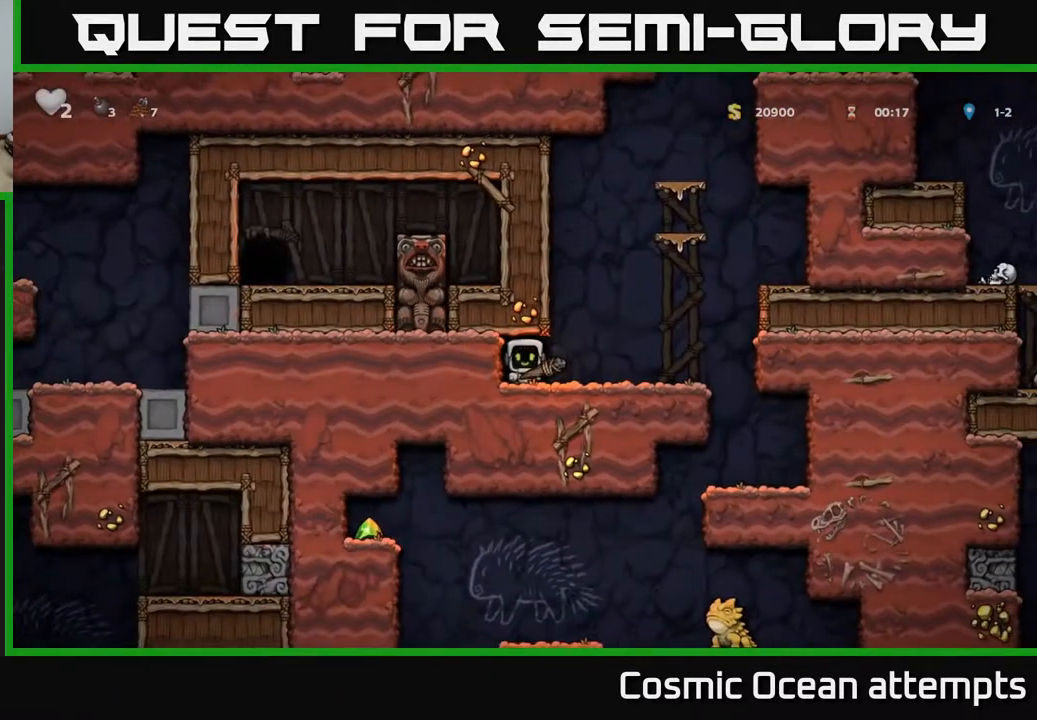
{"buttons": ["DPAD_RIGHT"], "right_stick": "center", "events": []}
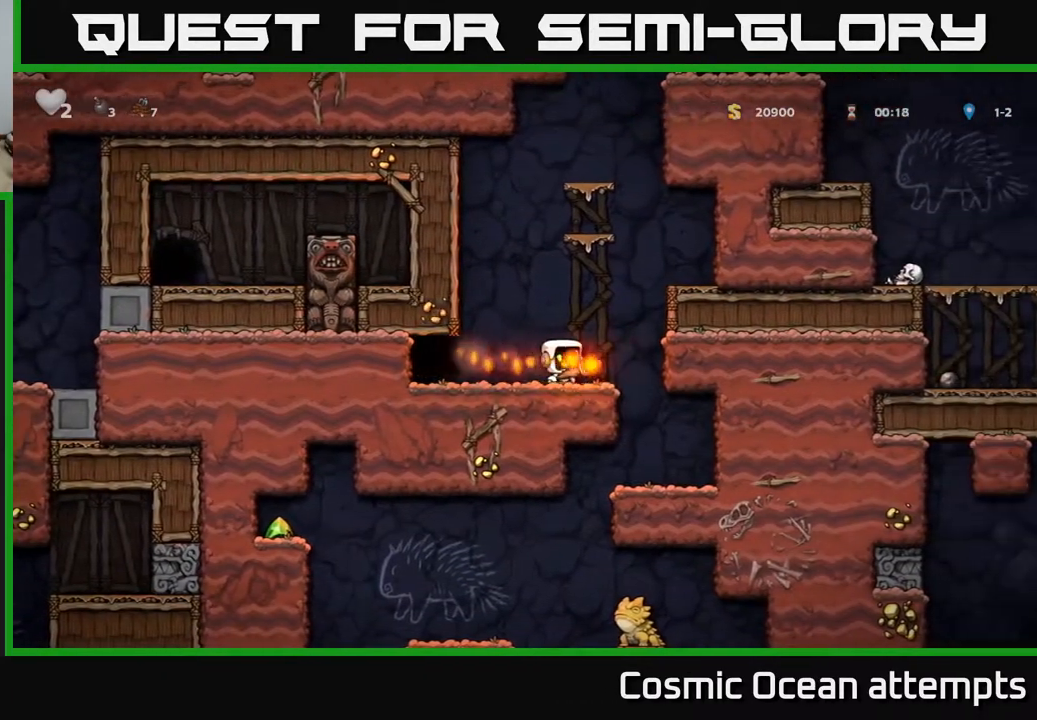
{"buttons": [], "right_stick": "center", "events": [[217, "DPAD_RIGHT", "up"]]}
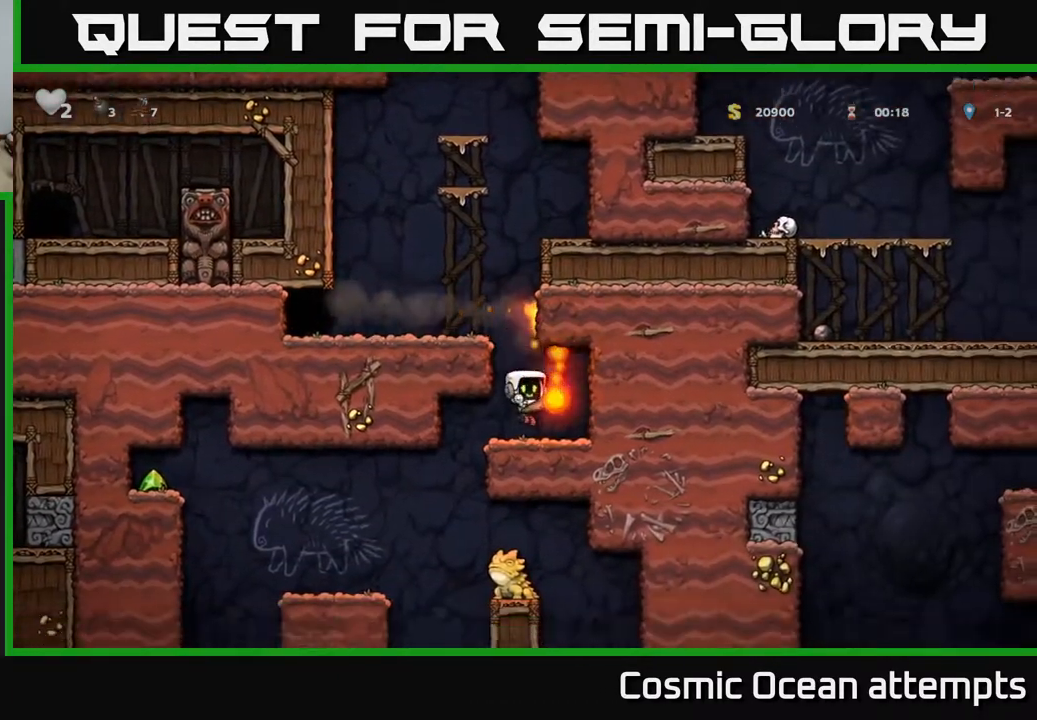
{"buttons": ["DPAD_LEFT"], "right_stick": "center", "events": [[50, "DPAD_LEFT", "down"], [383, "DPAD_LEFT", "up"], [467, "DPAD_LEFT", "down"]]}
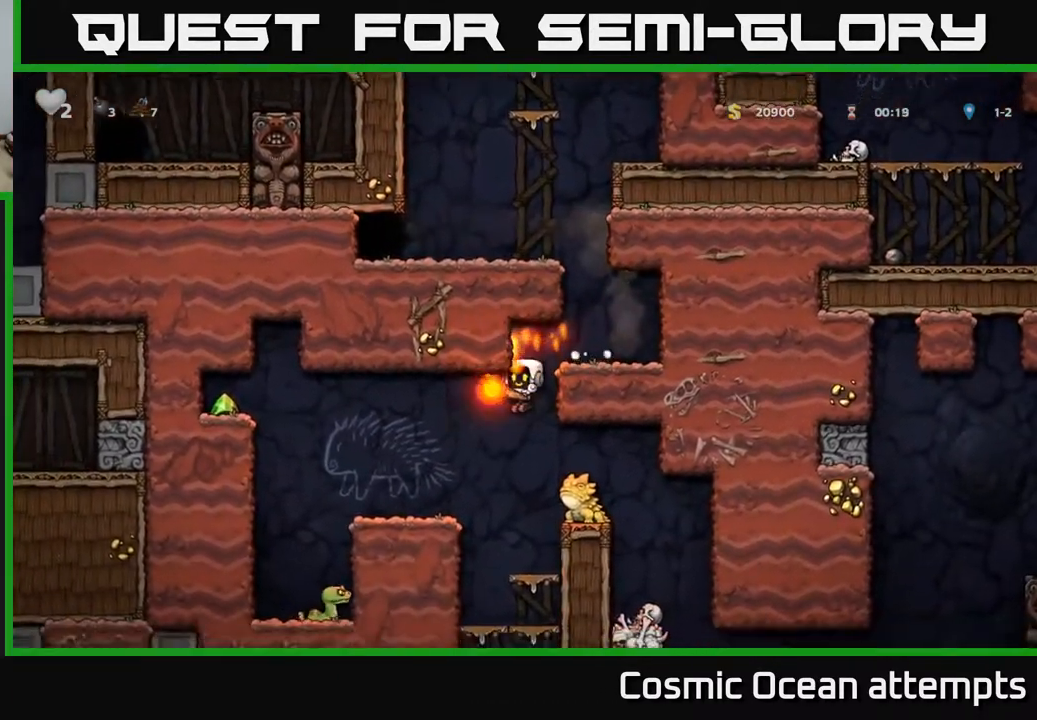
{"buttons": ["A", "DPAD_LEFT"], "right_stick": "center", "events": [[383, "A", "down"]]}
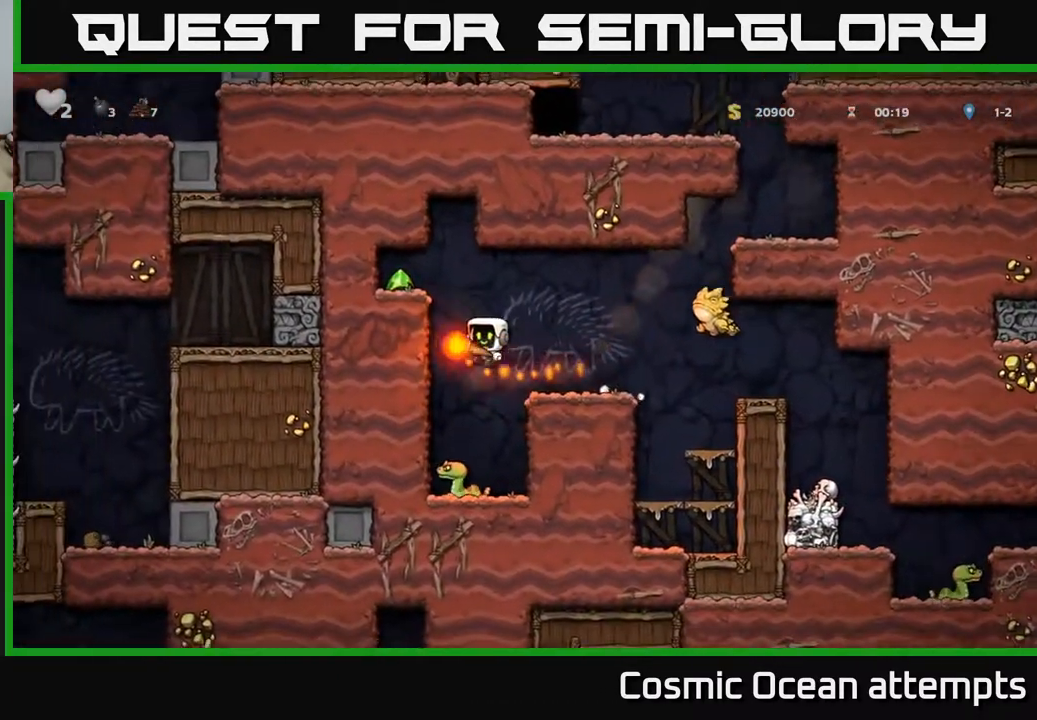
{"buttons": ["DPAD_LEFT"], "right_stick": "center", "events": [[67, "A", "up"], [200, "A", "down"], [333, "A", "up"]]}
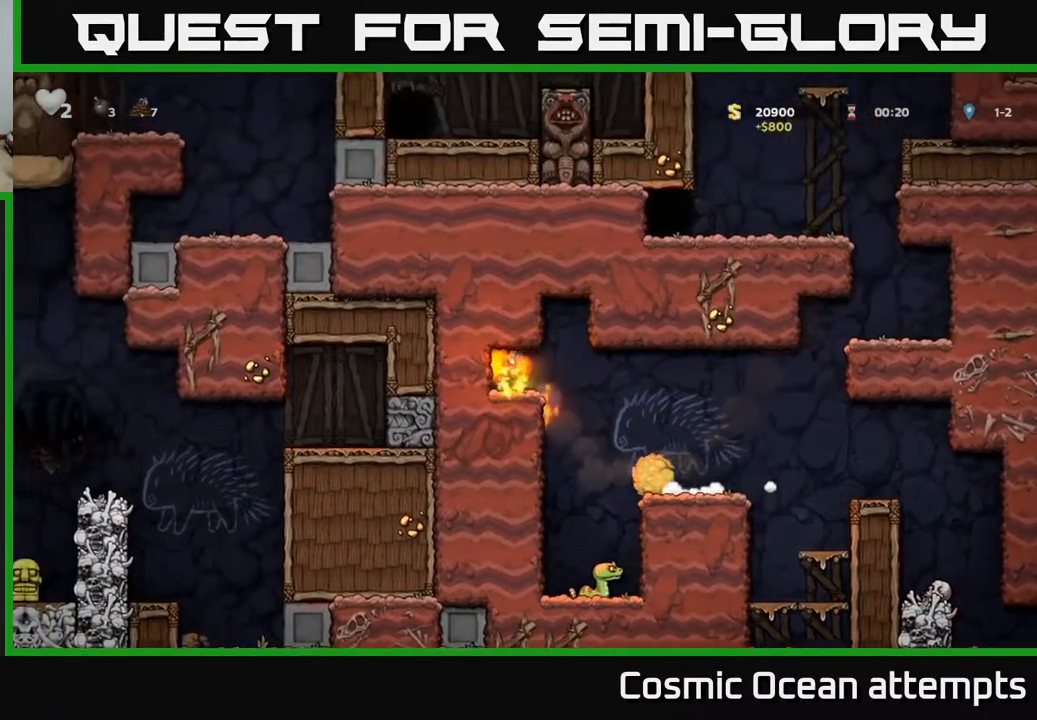
{"buttons": ["DPAD_RIGHT"], "right_stick": "center", "events": [[17, "DPAD_LEFT", "up"], [333, "DPAD_RIGHT", "down"]]}
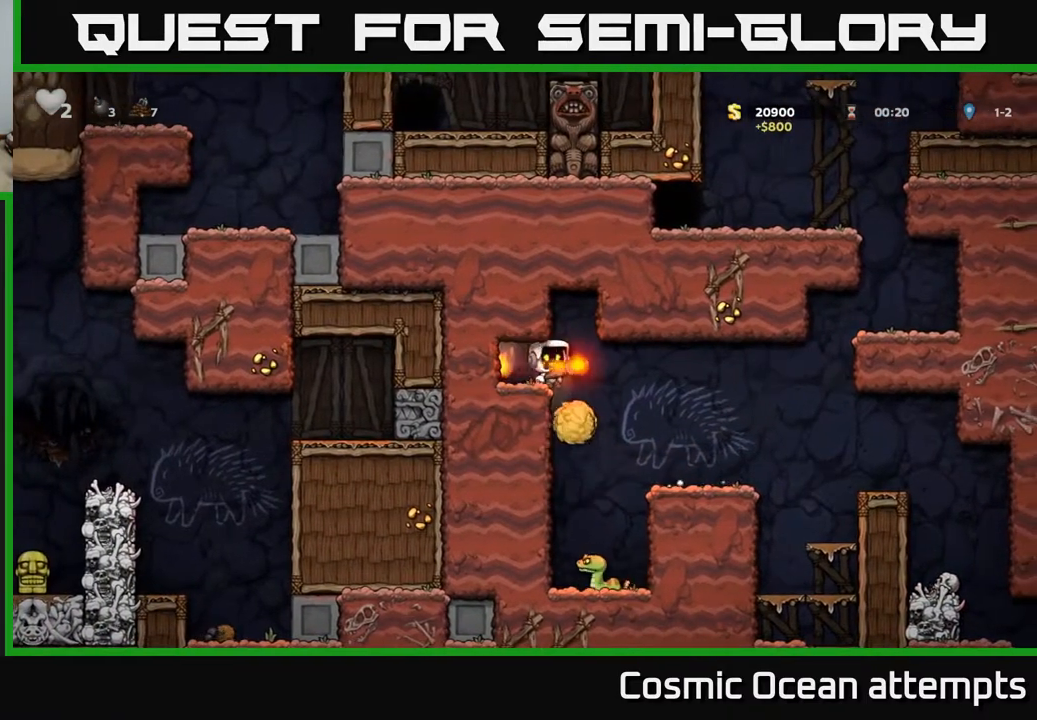
{"buttons": [], "right_stick": "center", "events": [[283, "DPAD_RIGHT", "up"]]}
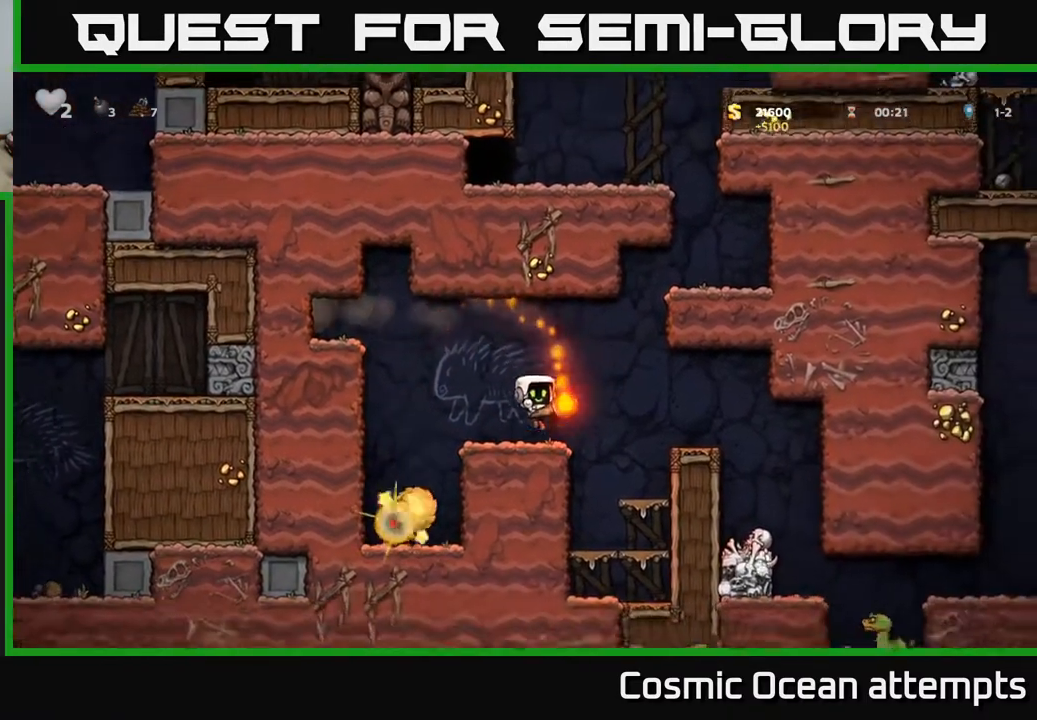
{"buttons": ["A", "DPAD_RIGHT"], "right_stick": "center", "events": [[50, "DPAD_LEFT", "down"], [150, "DPAD_LEFT", "up"], [367, "DPAD_RIGHT", "down"], [483, "A", "down"]]}
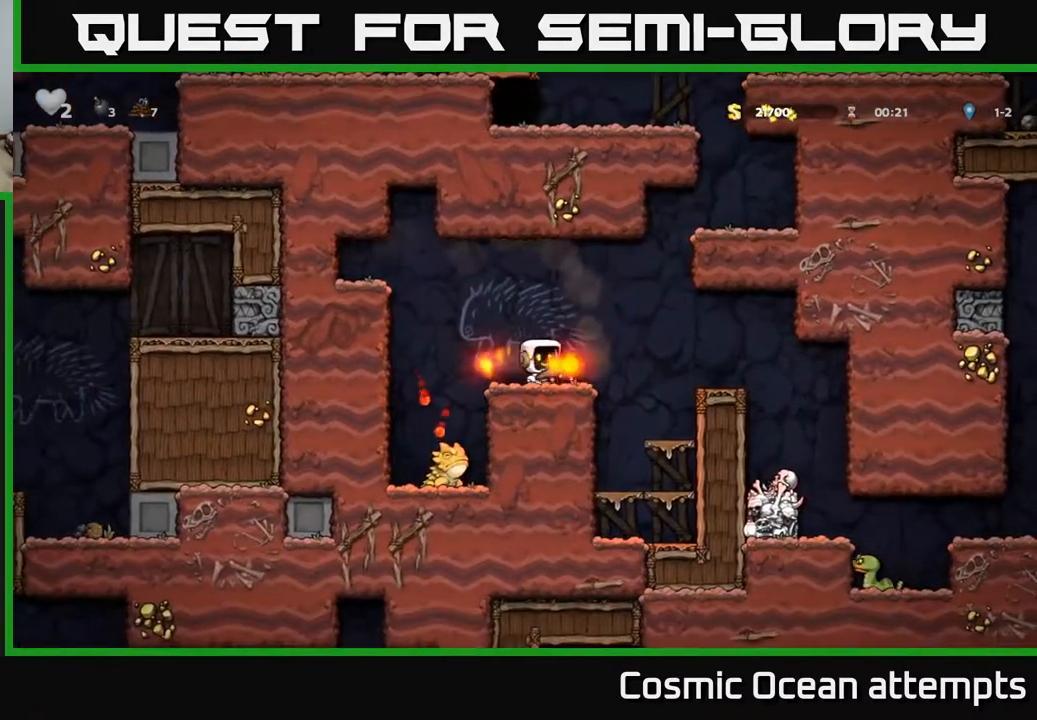
{"buttons": [], "right_stick": "center", "events": [[67, "A", "up"], [333, "DPAD_RIGHT", "up"]]}
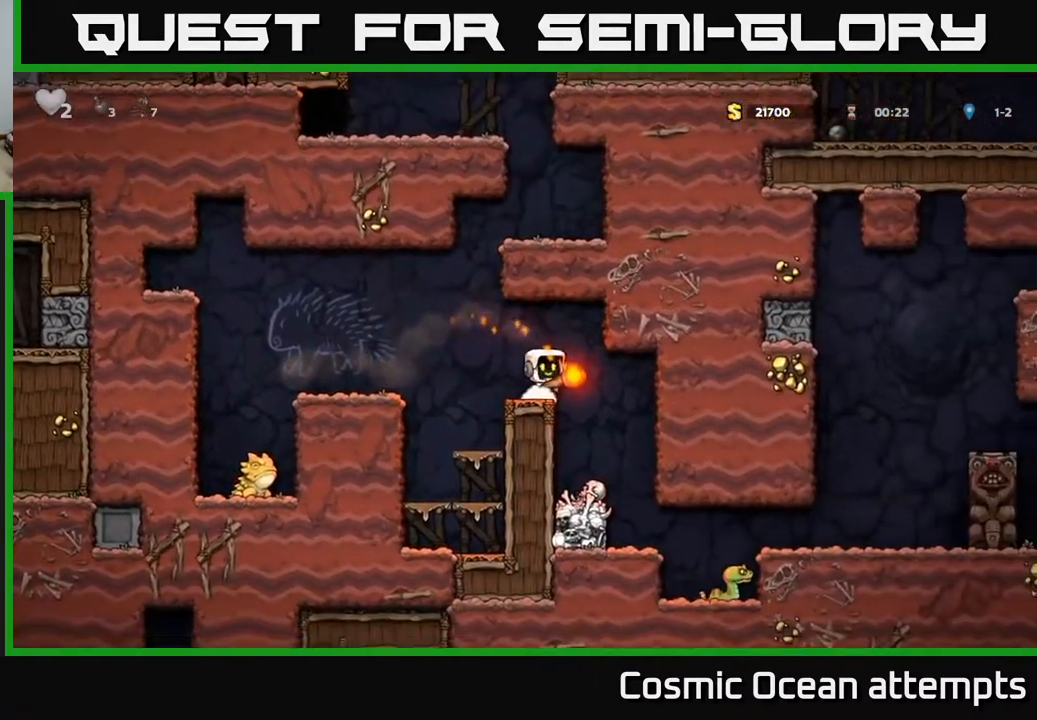
{"buttons": [], "right_stick": "center", "events": [[33, "DPAD_RIGHT", "down"], [150, "DPAD_RIGHT", "up"]]}
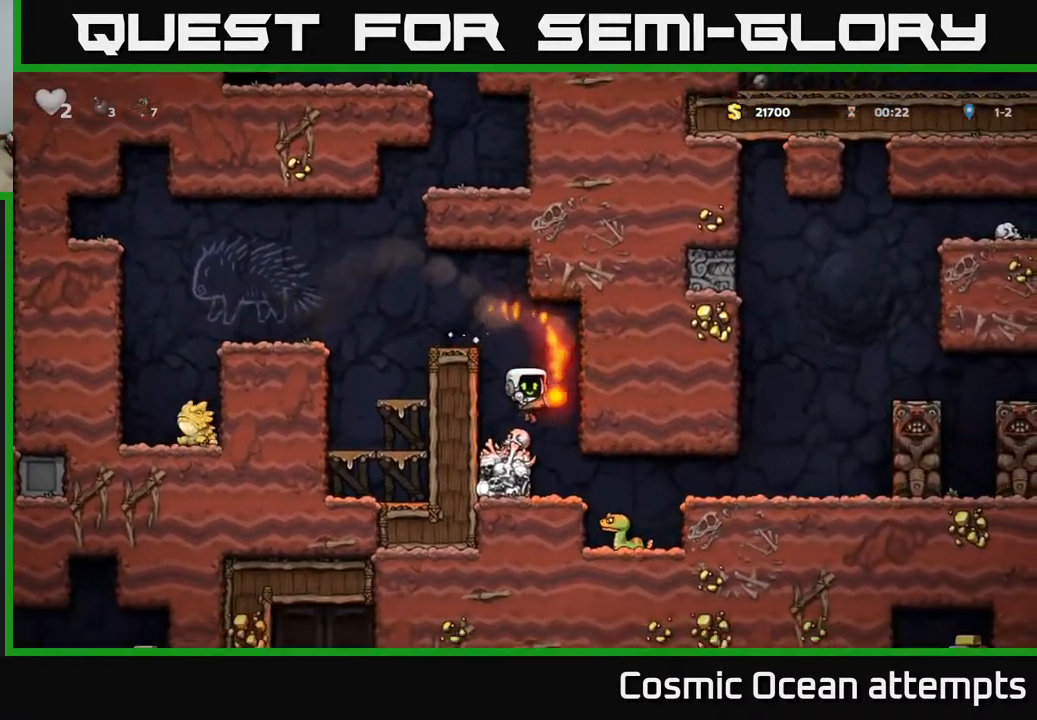
{"buttons": [], "right_stick": "center", "events": [[300, "DPAD_RIGHT", "down"], [433, "DPAD_RIGHT", "up"]]}
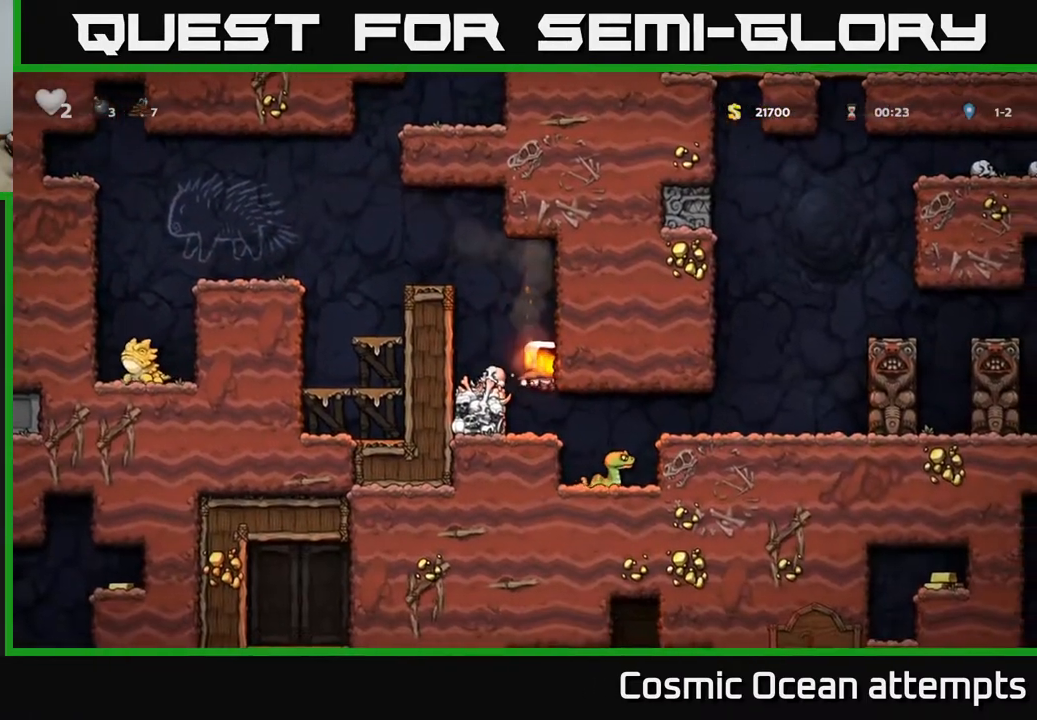
{"buttons": [], "right_stick": "center", "events": [[233, "DPAD_RIGHT", "down"], [417, "DPAD_RIGHT", "up"]]}
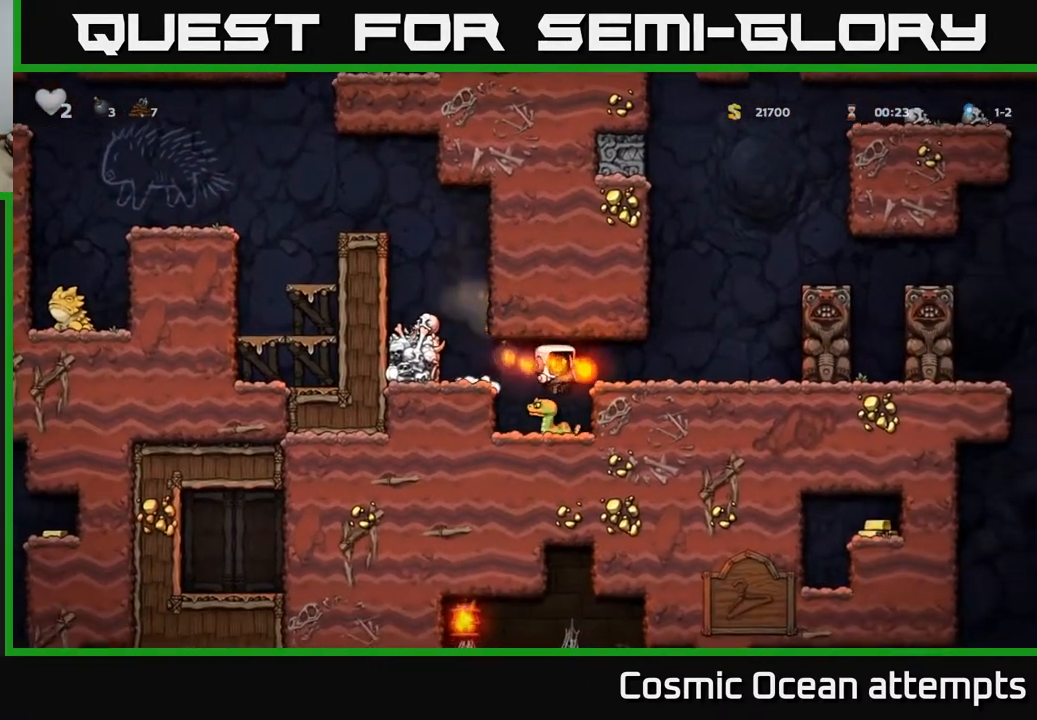
{"buttons": [], "right_stick": "center", "events": [[233, "DPAD_RIGHT", "down"], [350, "DPAD_RIGHT", "up"]]}
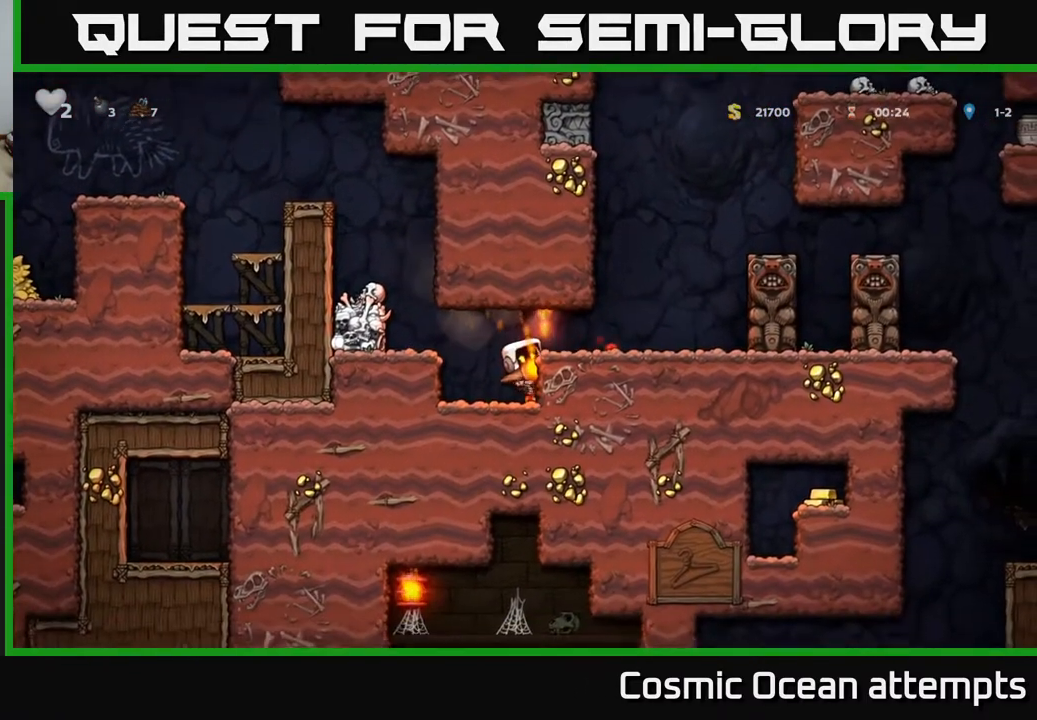
{"buttons": ["DPAD_DOWN"], "right_stick": "center", "events": [[117, "DPAD_DOWN", "down"], [167, "A", "down"], [267, "A", "up"]]}
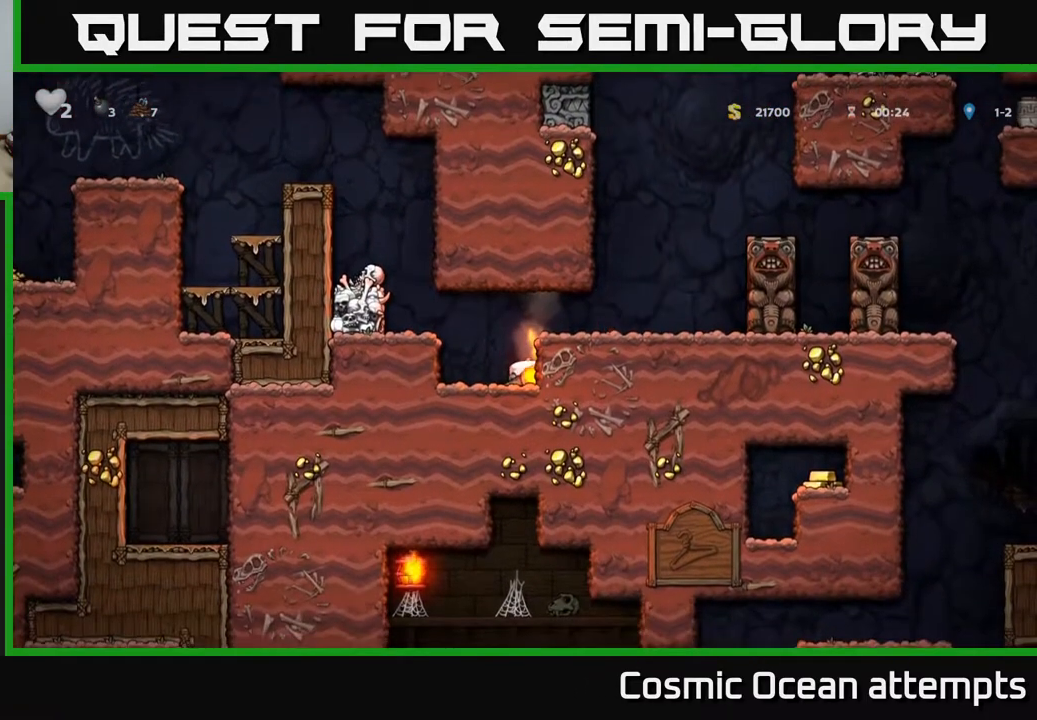
{"buttons": ["DPAD_DOWN"], "right_stick": "center", "events": []}
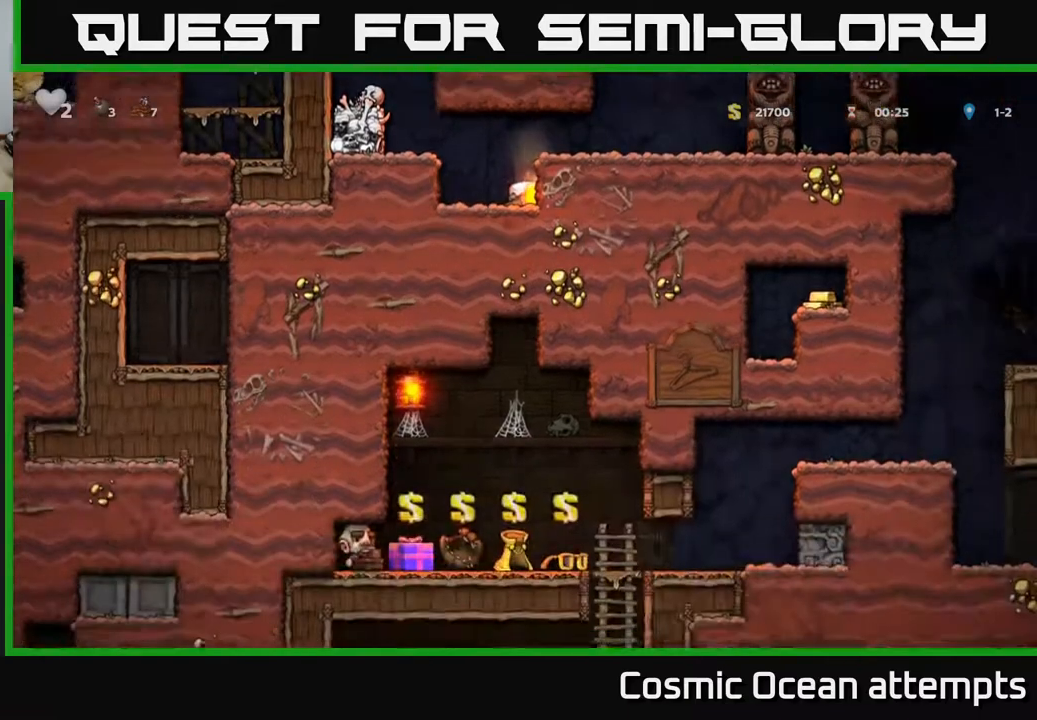
{"buttons": ["DPAD_DOWN"], "right_stick": "center", "events": []}
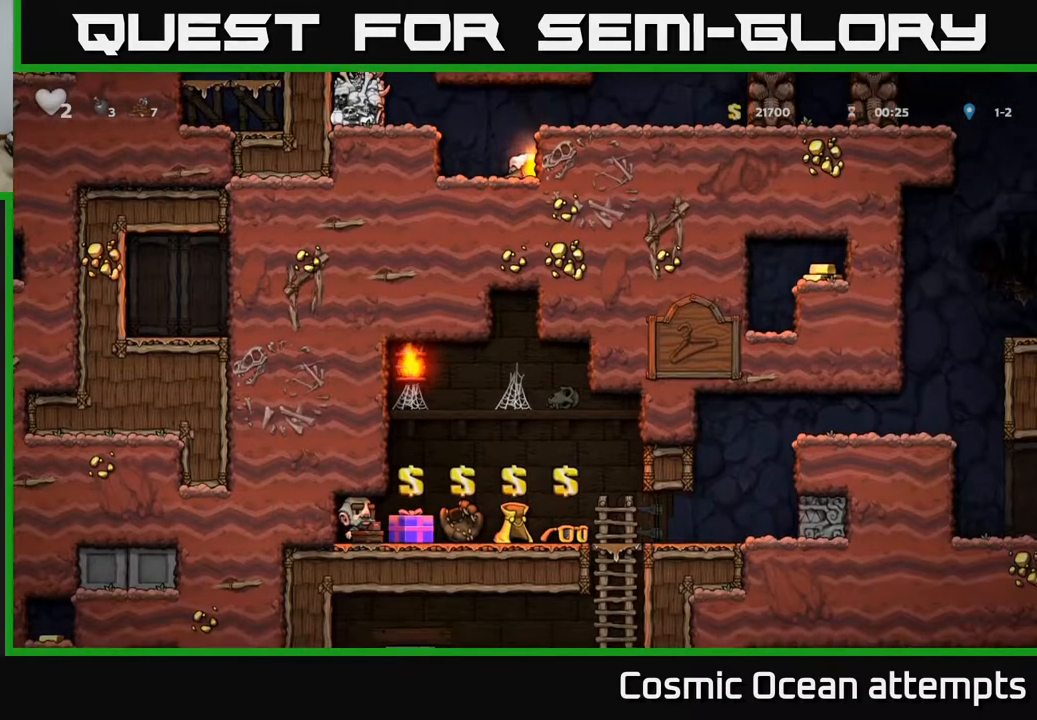
{"buttons": ["DPAD_DOWN"], "right_stick": "center", "events": []}
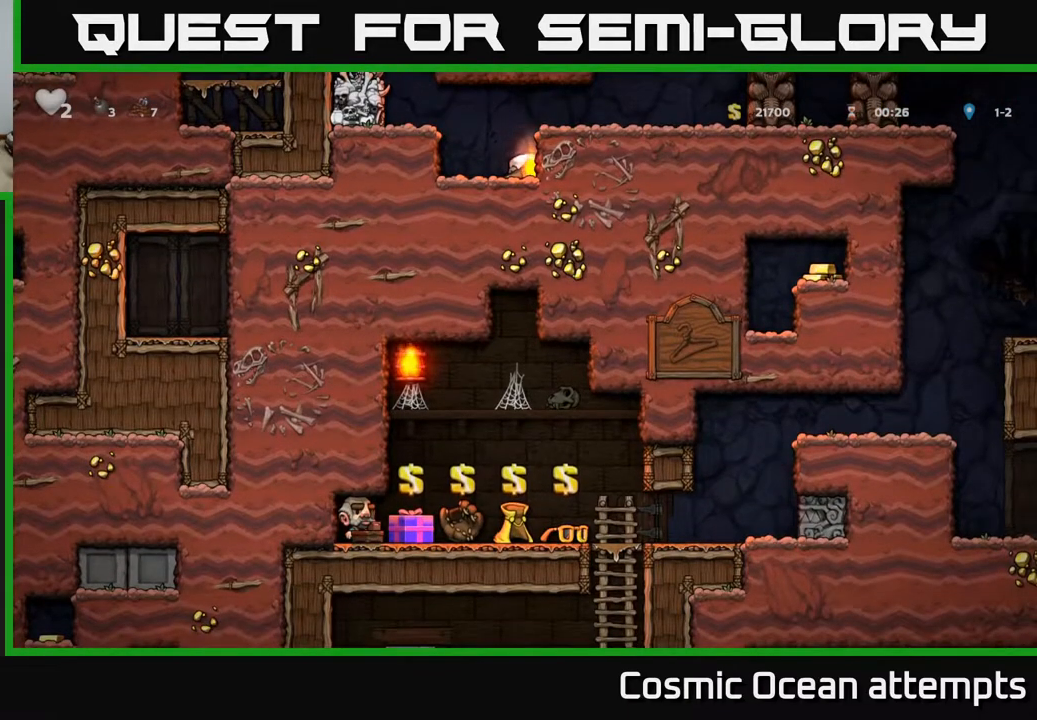
{"buttons": ["A"], "right_stick": "center", "events": [[17, "DPAD_DOWN", "up"], [50, "A", "down"], [150, "DPAD_RIGHT", "down"], [250, "A", "up"], [350, "DPAD_RIGHT", "up"], [433, "A", "down"]]}
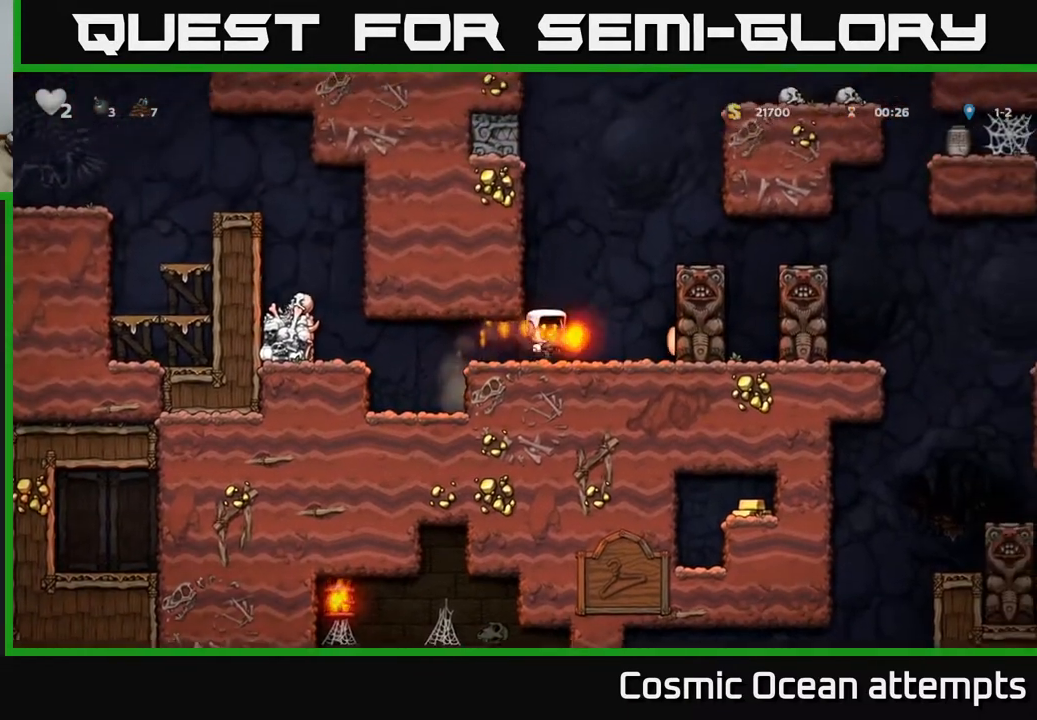
{"buttons": [], "right_stick": "center", "events": [[117, "DPAD_LEFT", "down"], [150, "A", "up"], [250, "DPAD_LEFT", "up"]]}
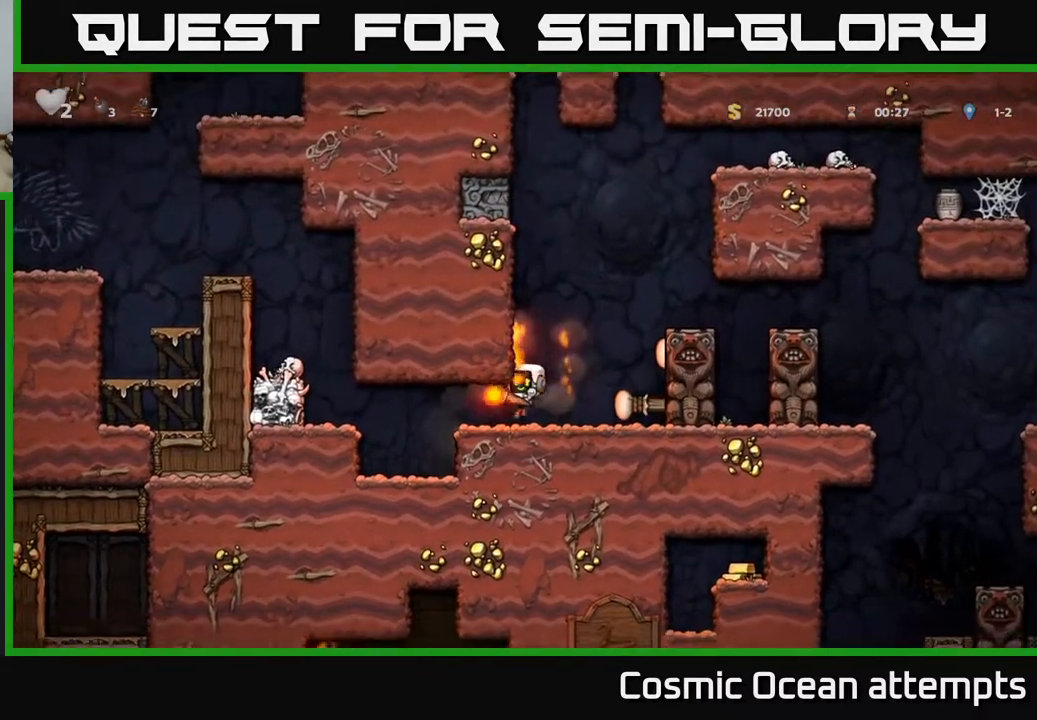
{"buttons": ["DPAD_RIGHT"], "right_stick": "center", "events": [[233, "DPAD_RIGHT", "down"], [300, "A", "down"], [500, "A", "up"]]}
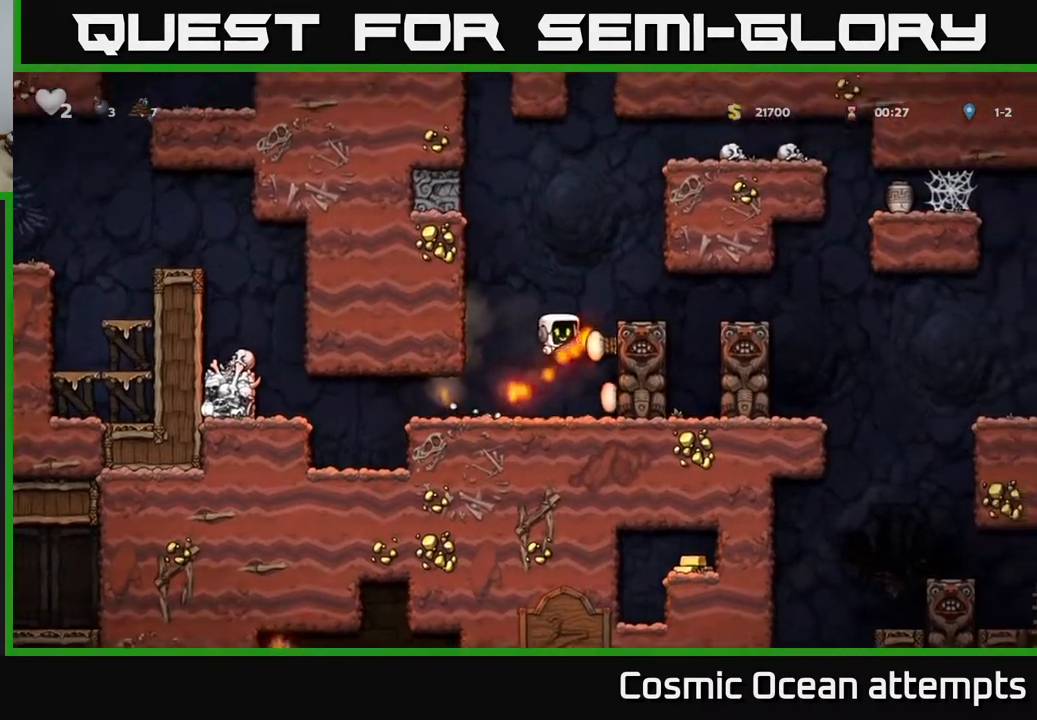
{"buttons": [], "right_stick": "center", "events": [[217, "A", "down"], [333, "A", "up"], [367, "DPAD_RIGHT", "up"]]}